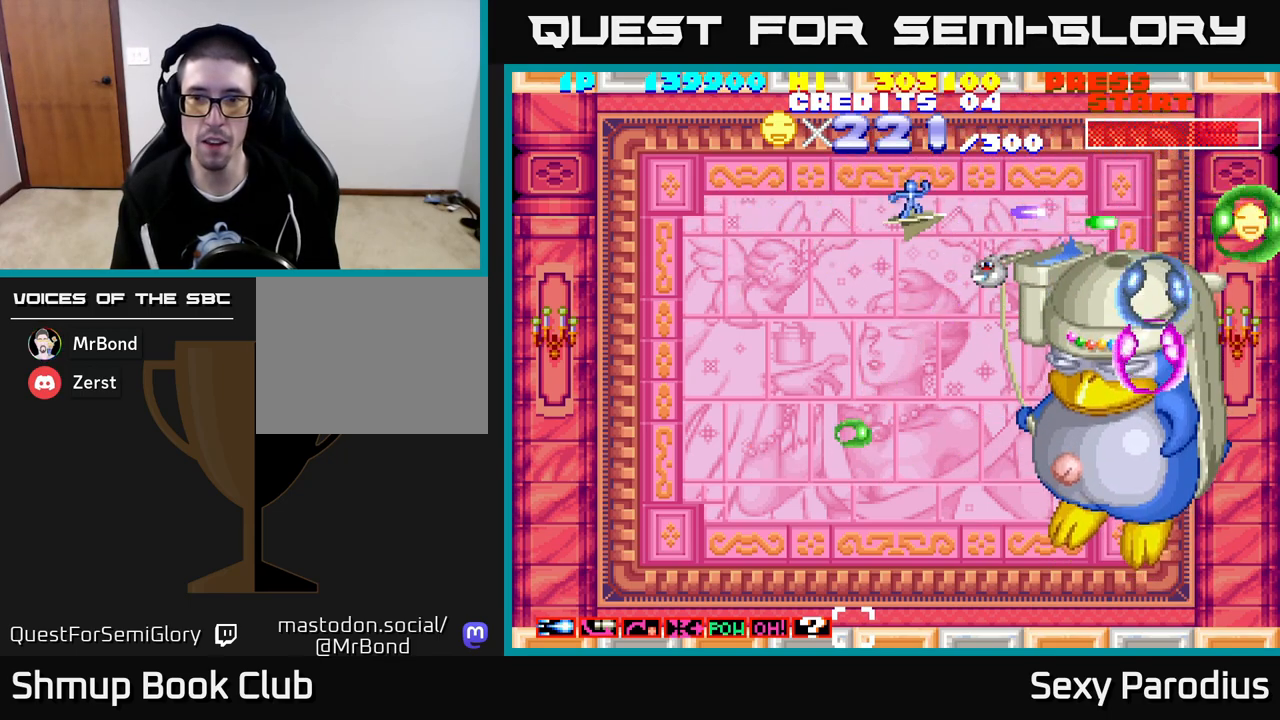
Gameplay with a controller (Xbox layout); each line is a JSON object with the inputs held at the frame after it. "events" lists button and stick changes between this image and that frame as [ms after this image, input, new state], when the widget could be followed in between. Not read: right_stick.
{"buttons": ["R2", "DPAD_DOWN", "DPAD_LEFT"], "left_stick": "center", "events": [[33, "DPAD_RIGHT", "up"], [250, "DPAD_LEFT", "down"], [483, "DPAD_DOWN", "down"]]}
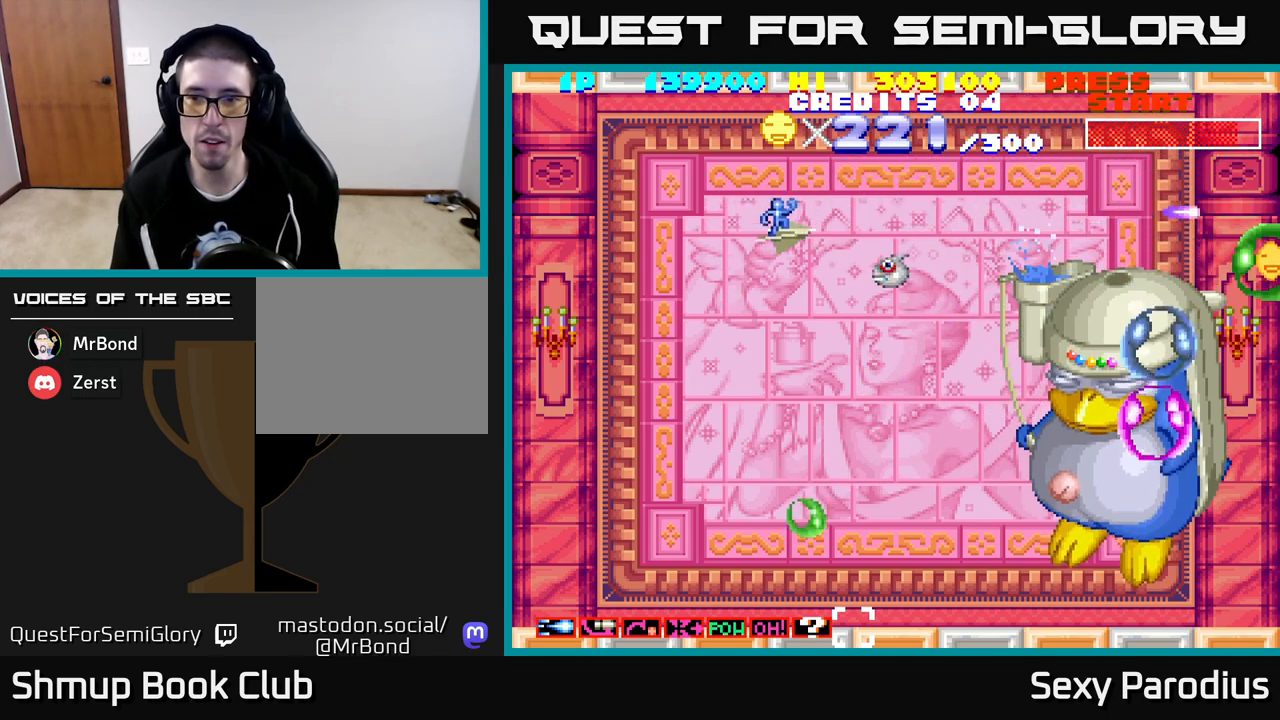
{"buttons": ["R2"], "left_stick": "center", "events": [[33, "DPAD_LEFT", "up"], [183, "DPAD_DOWN", "up"], [200, "DPAD_LEFT", "down"], [400, "DPAD_LEFT", "up"]]}
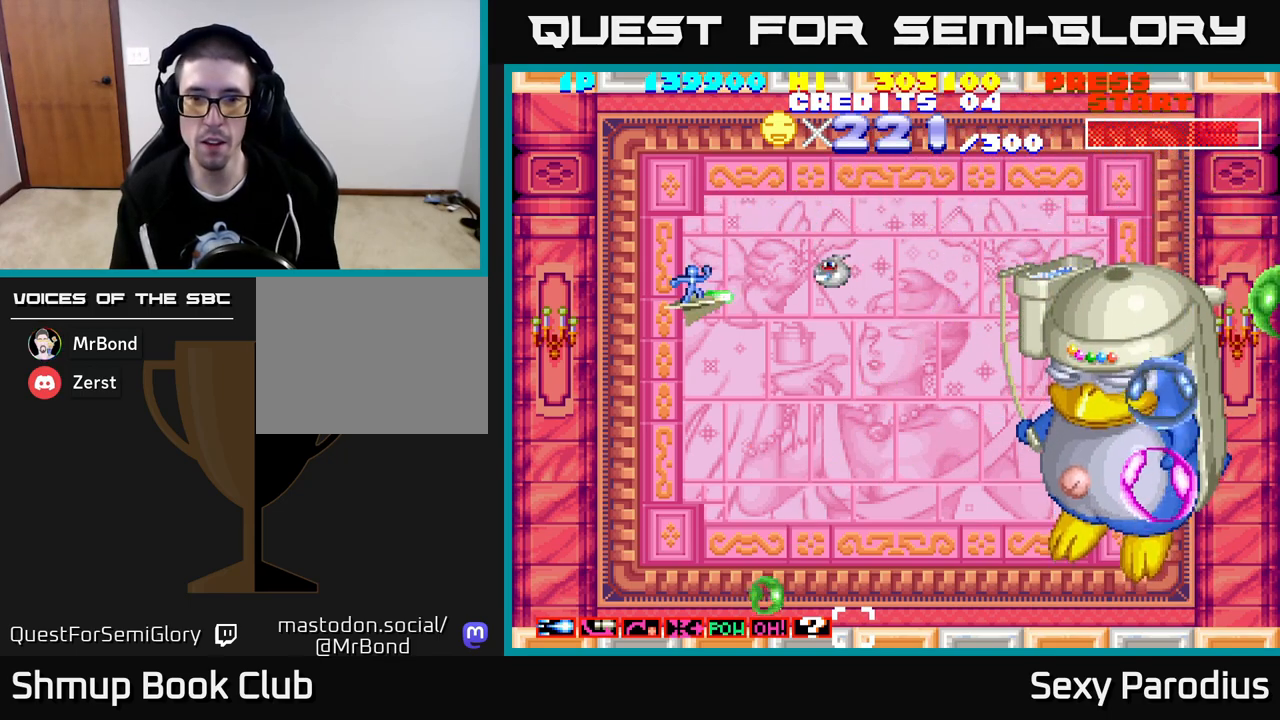
{"buttons": ["R2", "DPAD_LEFT"], "left_stick": "center", "events": [[117, "DPAD_UP", "down"], [167, "DPAD_LEFT", "down"], [183, "DPAD_UP", "up"], [200, "DPAD_LEFT", "up"], [450, "DPAD_LEFT", "down"]]}
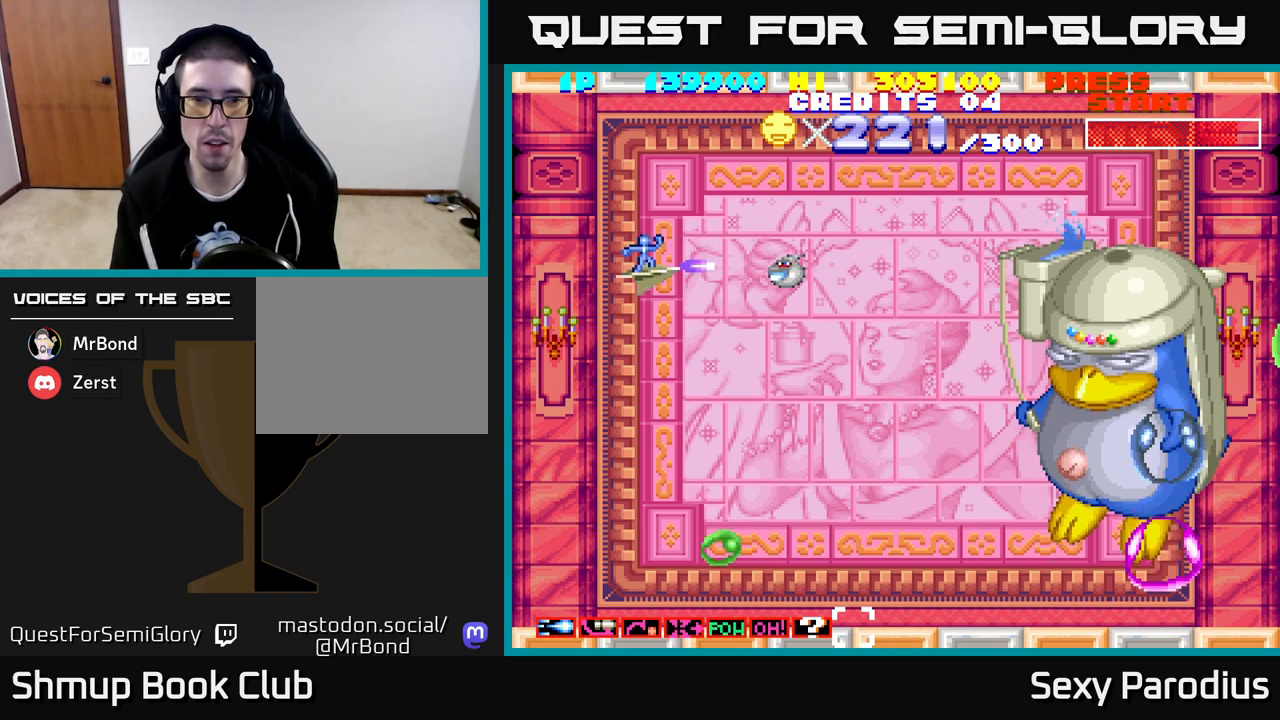
{"buttons": ["R2", "DPAD_LEFT"], "left_stick": "center", "events": [[67, "DPAD_LEFT", "up"], [400, "DPAD_LEFT", "down"]]}
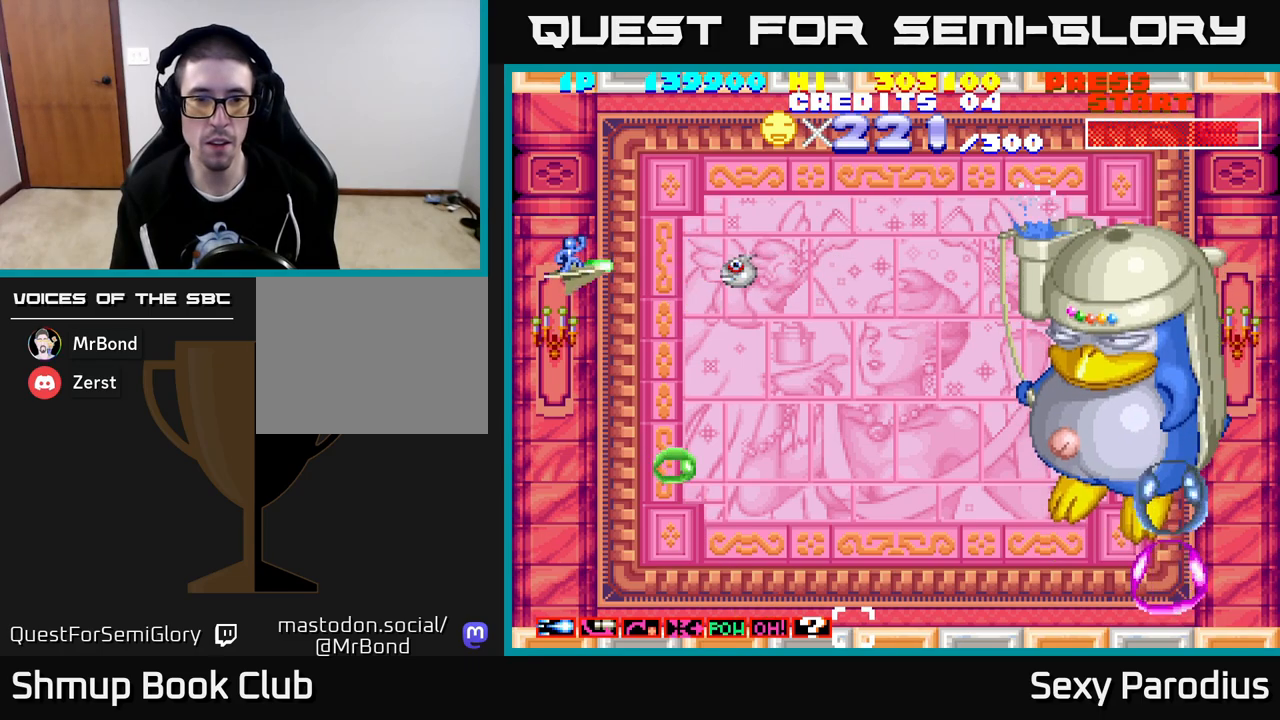
{"buttons": ["R2"], "left_stick": "center", "events": [[67, "DPAD_LEFT", "up"]]}
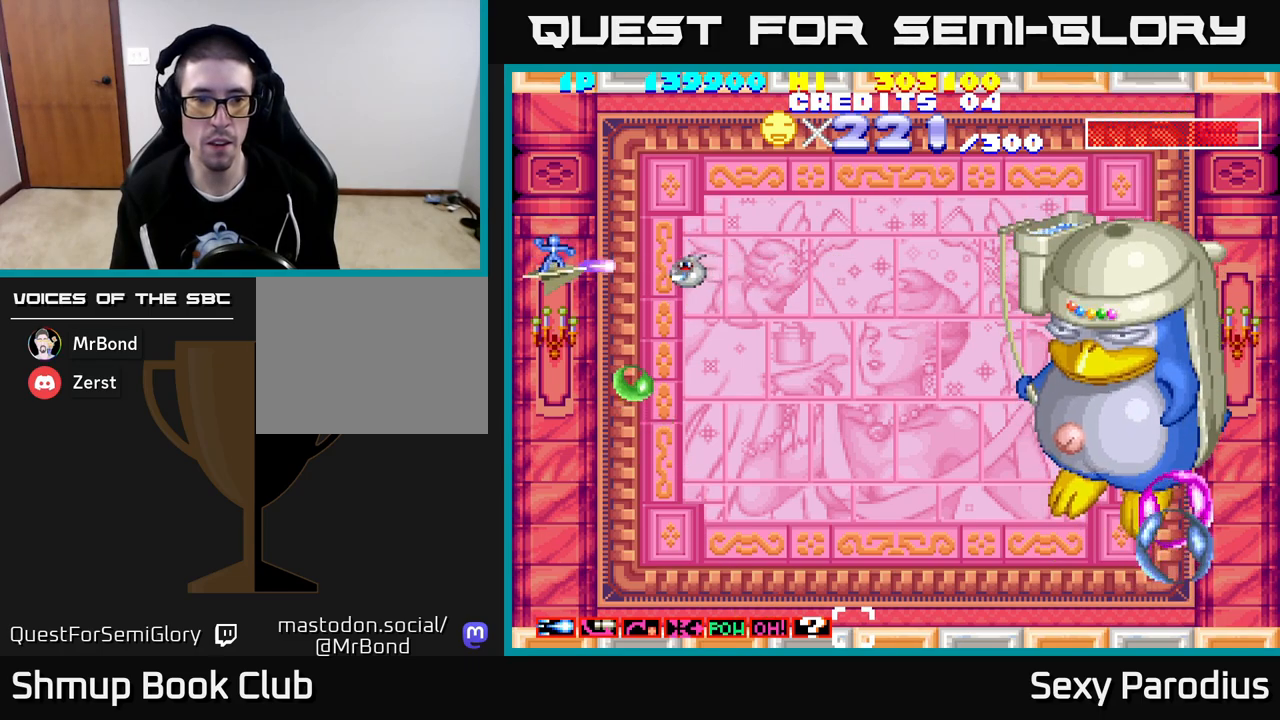
{"buttons": ["R2", "DPAD_RIGHT"], "left_stick": "center", "events": [[317, "DPAD_UP", "down"], [450, "DPAD_RIGHT", "down"], [483, "DPAD_UP", "up"]]}
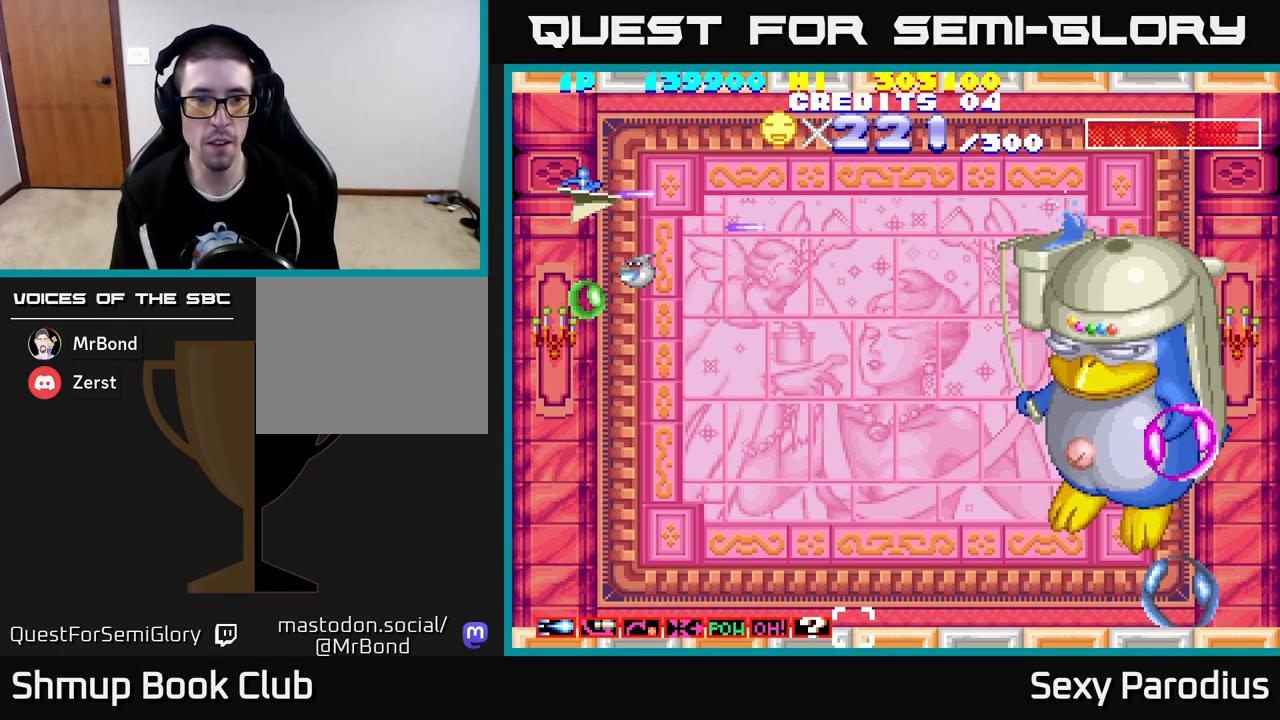
{"buttons": ["R2", "DPAD_RIGHT"], "left_stick": "center", "events": [[300, "DPAD_DOWN", "down"], [467, "DPAD_DOWN", "up"]]}
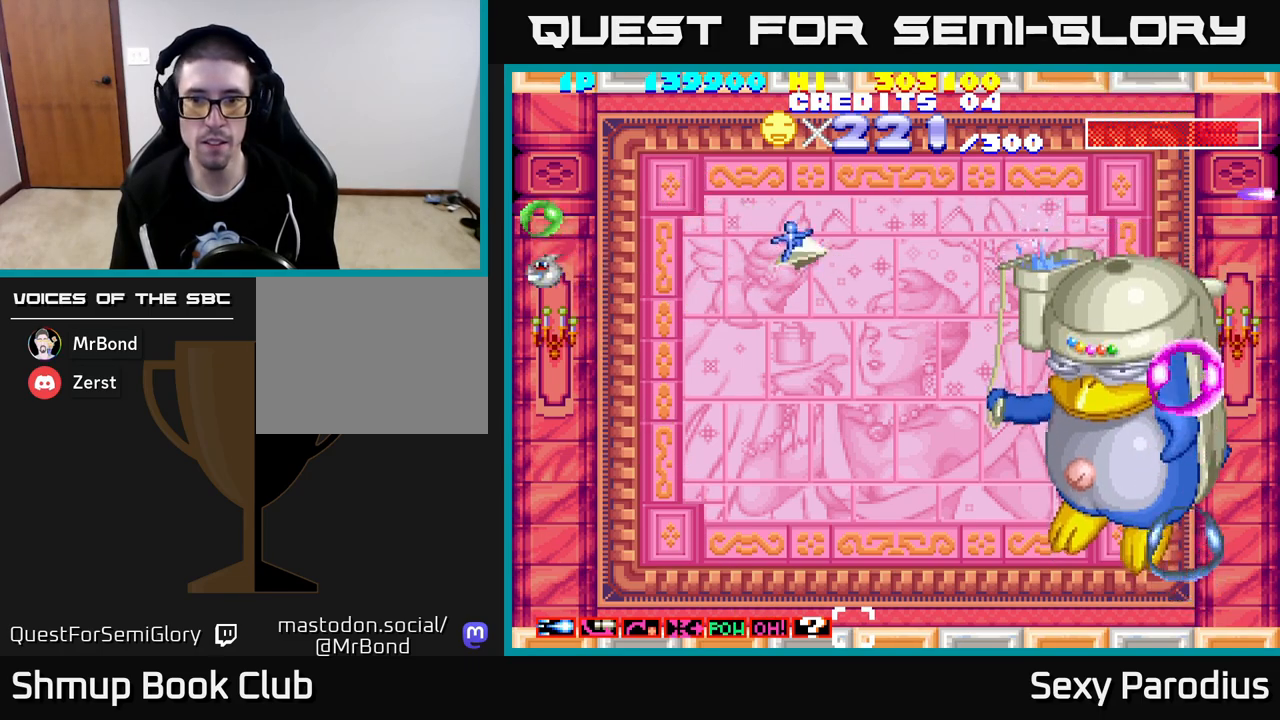
{"buttons": ["R2"], "left_stick": "center", "events": [[167, "DPAD_RIGHT", "up"]]}
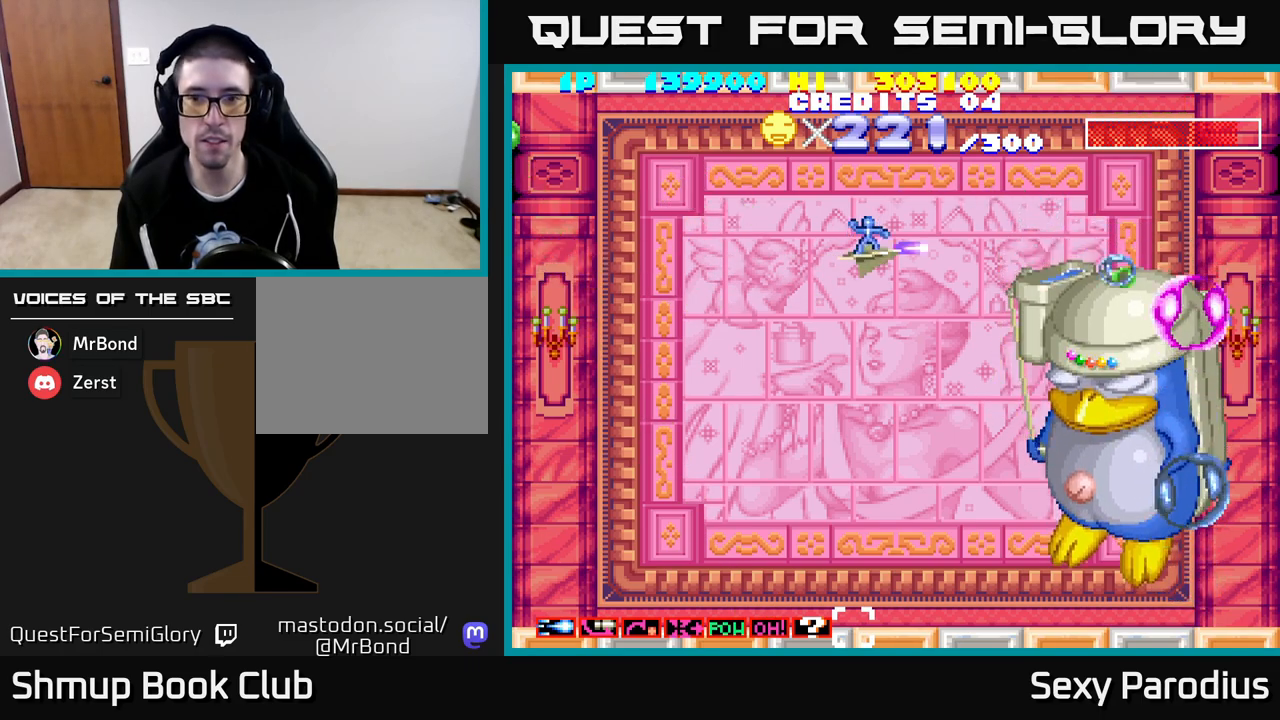
{"buttons": ["R2"], "left_stick": "center", "events": [[267, "DPAD_UP", "down"], [317, "DPAD_RIGHT", "down"], [317, "DPAD_UP", "up"], [467, "DPAD_RIGHT", "up"]]}
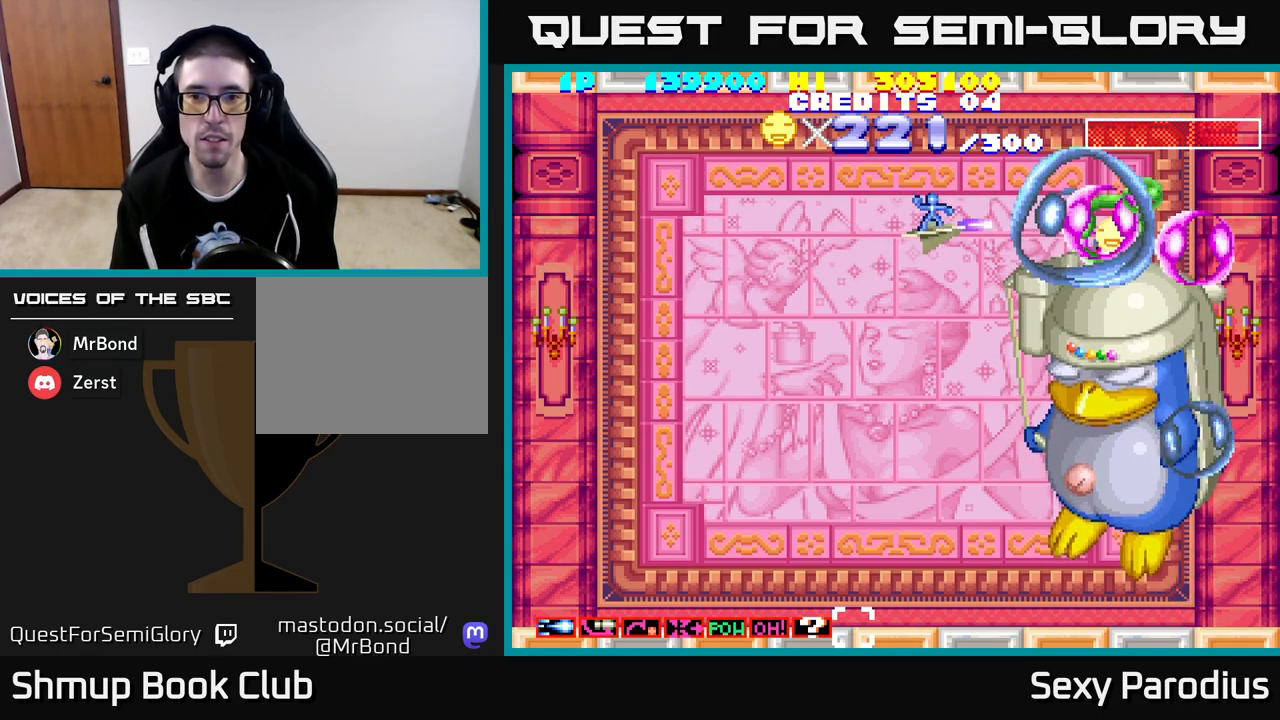
{"buttons": ["R2", "DPAD_UP"], "left_stick": "center", "events": [[117, "DPAD_LEFT", "down"], [117, "DPAD_UP", "down"], [217, "DPAD_UP", "up"], [233, "DPAD_LEFT", "up"], [483, "DPAD_UP", "down"]]}
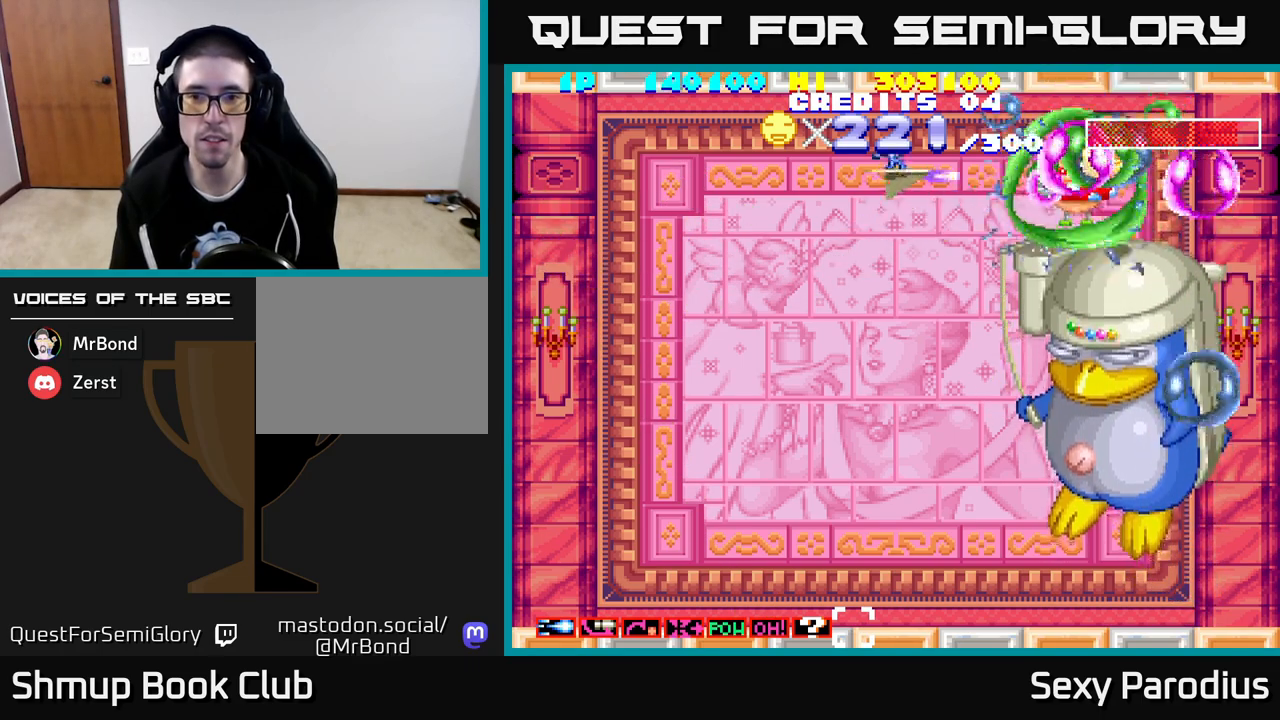
{"buttons": ["R2", "DPAD_LEFT"], "left_stick": "center", "events": [[17, "DPAD_UP", "up"], [367, "DPAD_LEFT", "down"]]}
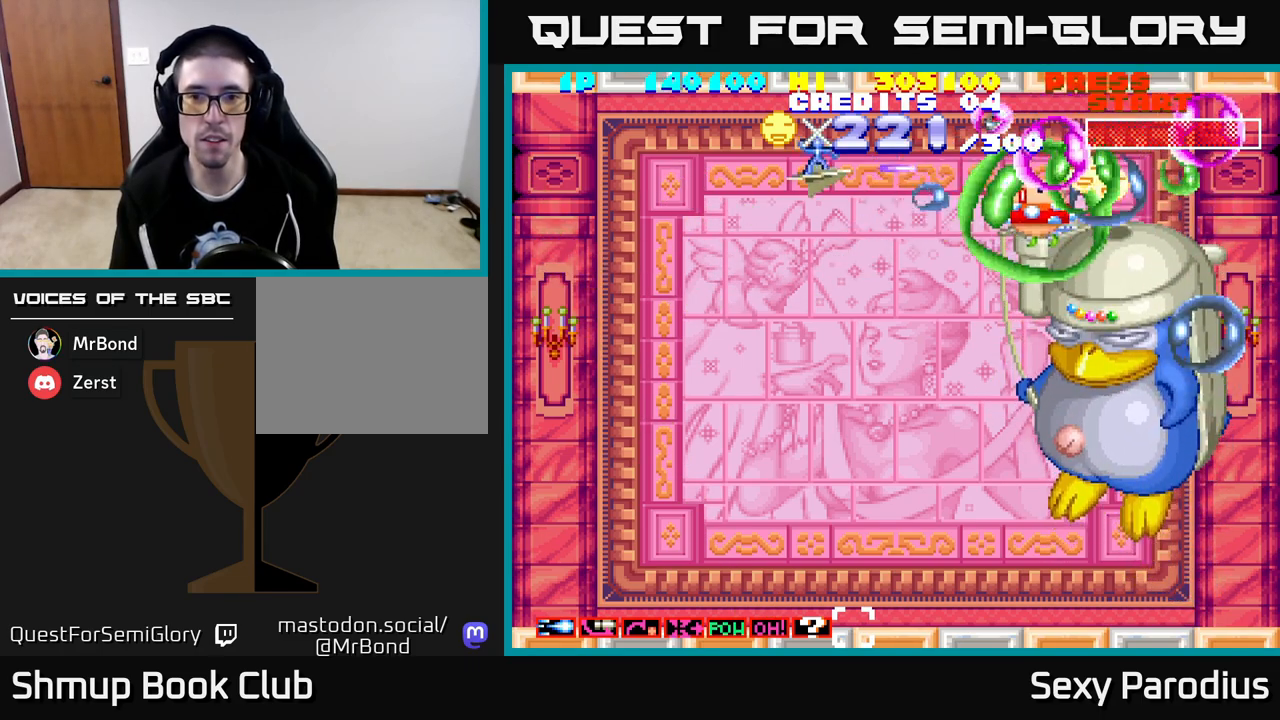
{"buttons": ["R2", "DPAD_DOWN"], "left_stick": "center", "events": [[33, "DPAD_LEFT", "up"], [83, "DPAD_DOWN", "down"], [317, "DPAD_DOWN", "up"], [350, "DPAD_LEFT", "down"], [467, "DPAD_DOWN", "down"], [467, "DPAD_LEFT", "up"]]}
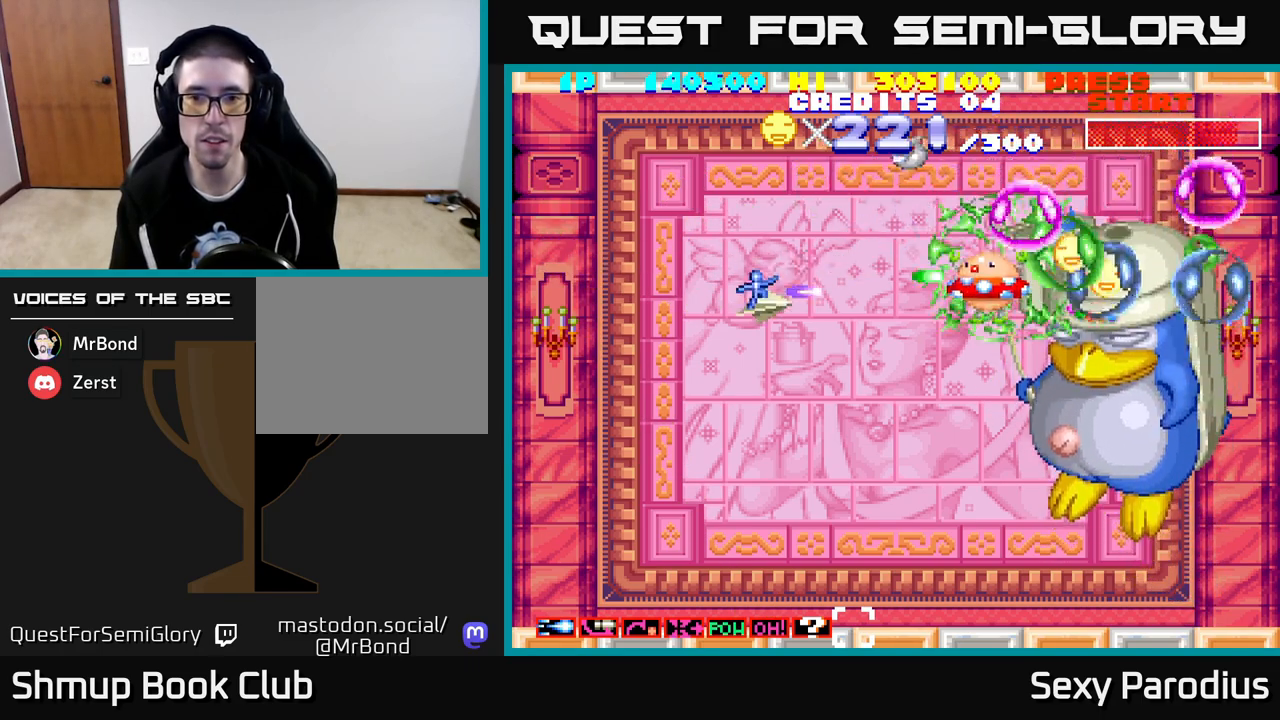
{"buttons": ["R2"], "left_stick": "center", "events": [[33, "DPAD_DOWN", "up"], [267, "DPAD_DOWN", "down"], [367, "DPAD_DOWN", "up"]]}
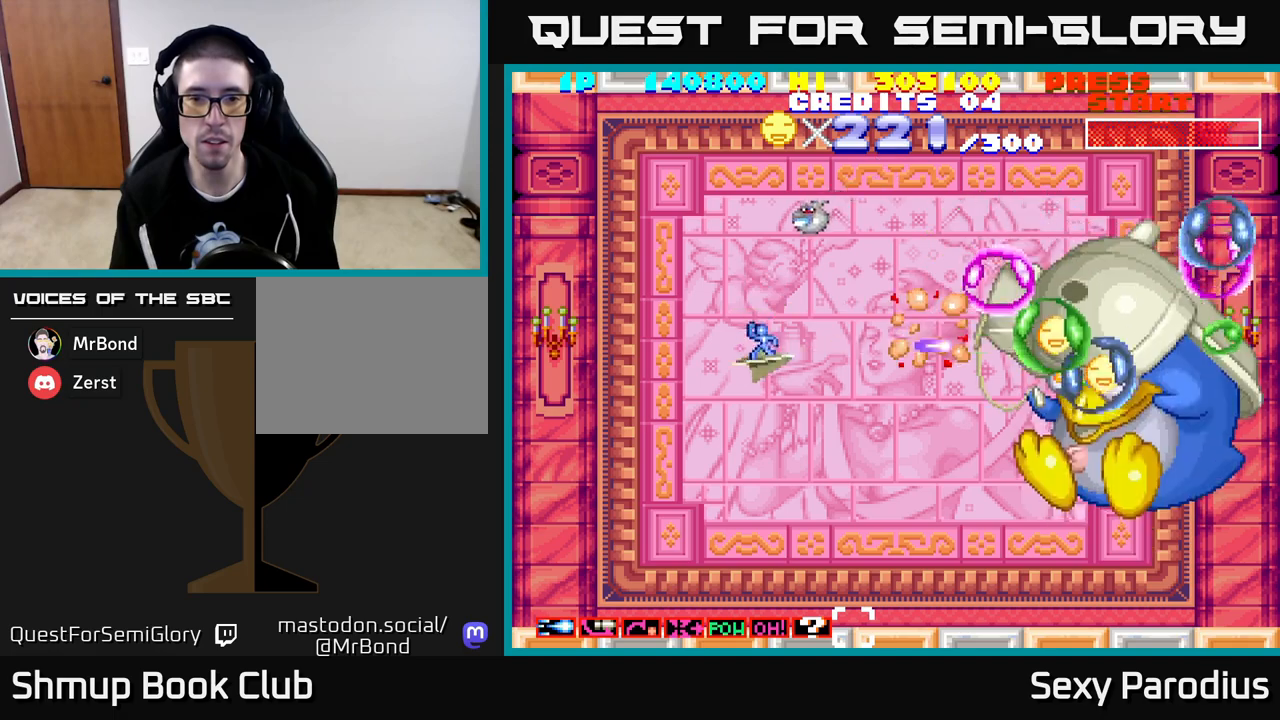
{"buttons": ["R2", "DPAD_DOWN"], "left_stick": "center", "events": [[17, "DPAD_DOWN", "down"], [100, "DPAD_DOWN", "up"], [100, "DPAD_RIGHT", "down"], [233, "DPAD_UP", "down"], [267, "DPAD_RIGHT", "up"], [383, "DPAD_UP", "up"], [483, "DPAD_DOWN", "down"]]}
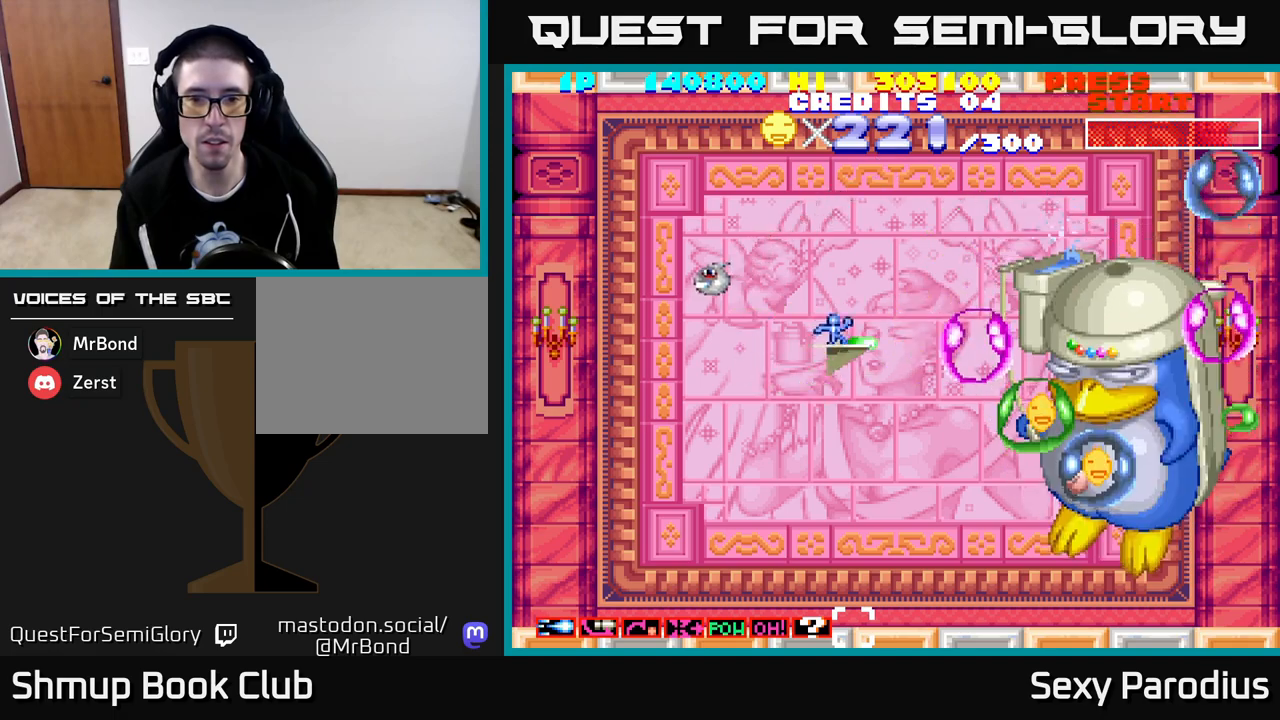
{"buttons": ["R2"], "left_stick": "center", "events": [[300, "DPAD_DOWN", "up"], [383, "DPAD_DOWN", "down"], [383, "DPAD_RIGHT", "down"], [467, "DPAD_RIGHT", "up"], [483, "DPAD_DOWN", "up"]]}
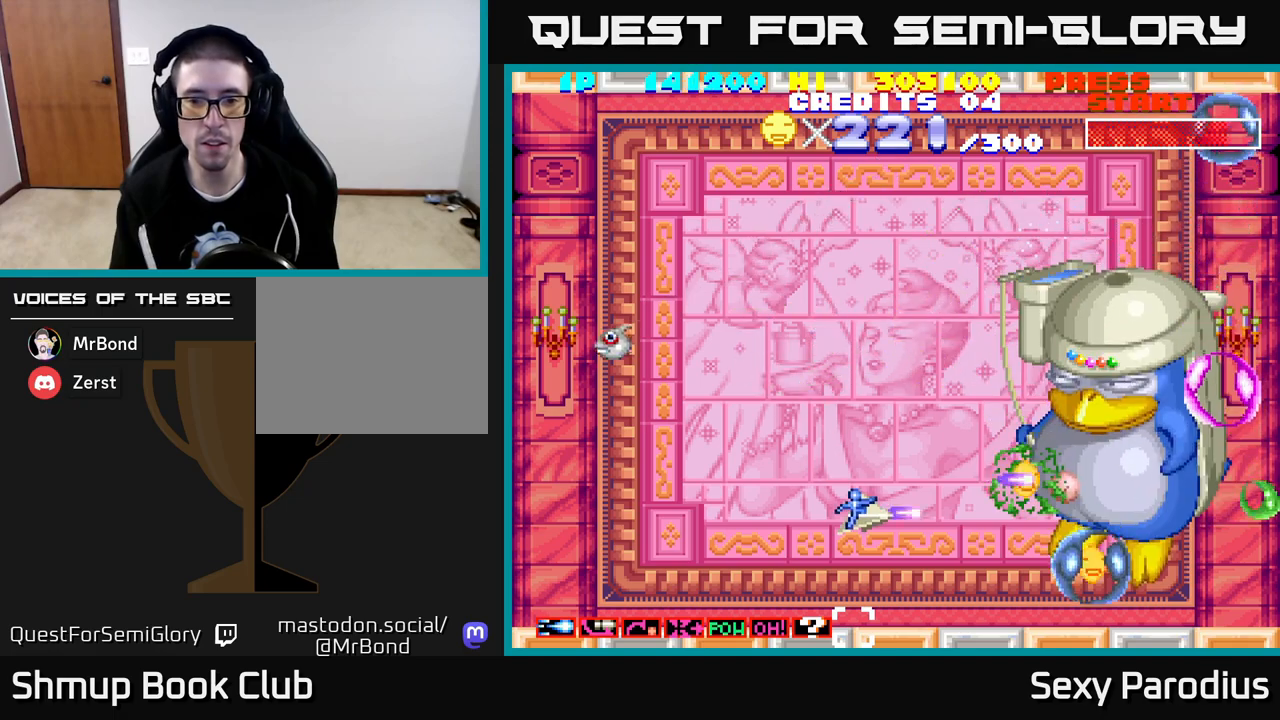
{"buttons": ["R2"], "left_stick": "center", "events": [[167, "DPAD_DOWN", "down"], [200, "DPAD_RIGHT", "down"], [283, "DPAD_DOWN", "up"], [300, "DPAD_RIGHT", "up"]]}
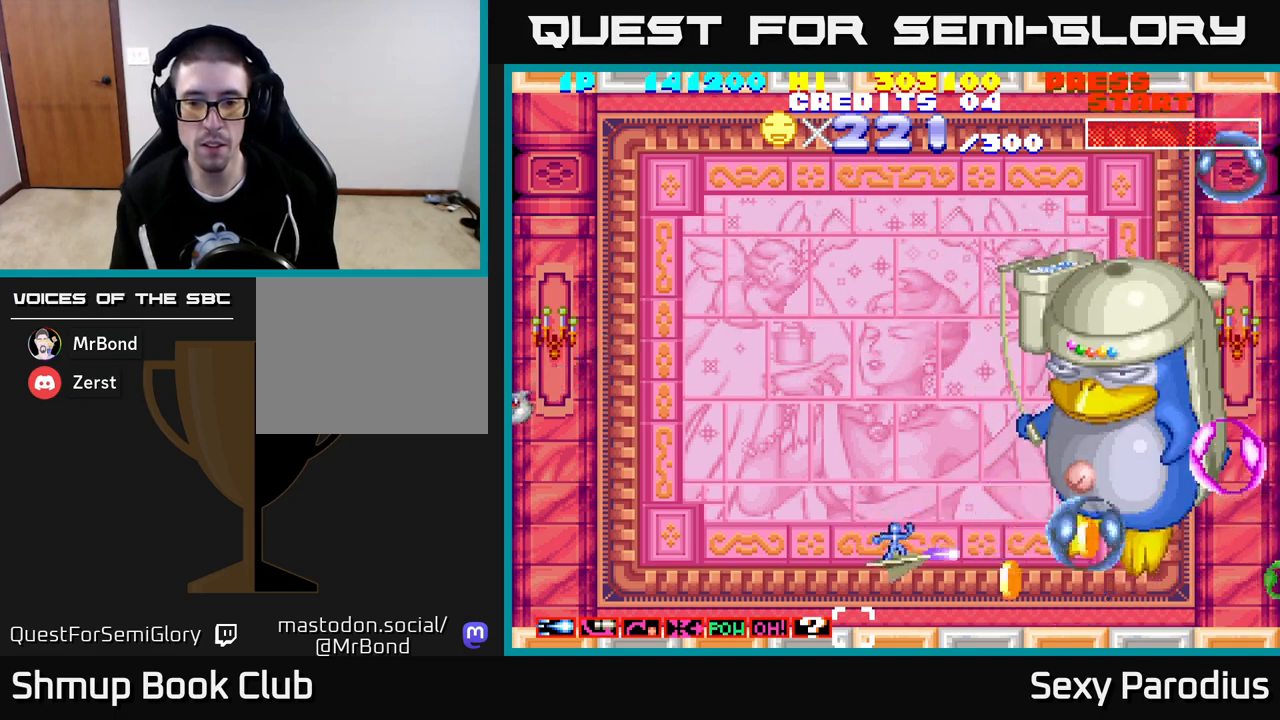
{"buttons": ["R2", "DPAD_DOWN", "DPAD_RIGHT"], "left_stick": "center", "events": [[50, "DPAD_RIGHT", "down"], [150, "DPAD_RIGHT", "up"], [283, "DPAD_RIGHT", "down"], [450, "DPAD_DOWN", "down"]]}
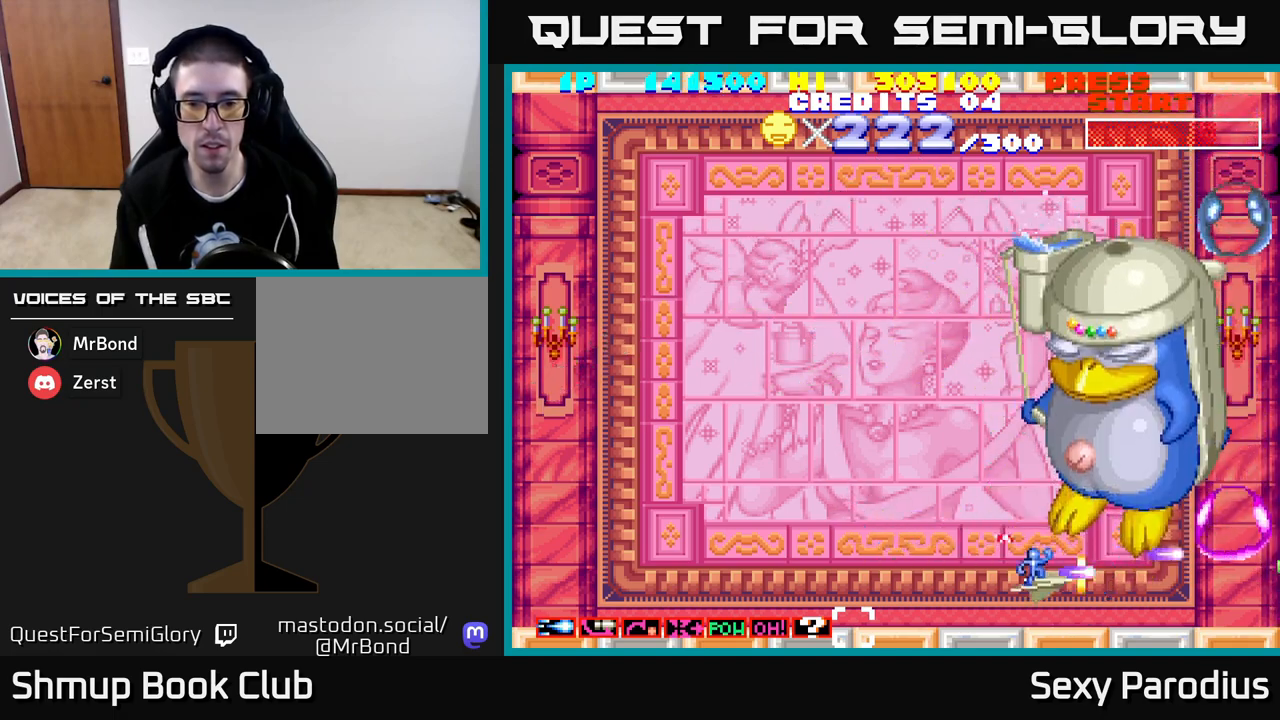
{"buttons": ["R2", "DPAD_UP", "DPAD_LEFT"], "left_stick": "center", "events": [[50, "DPAD_DOWN", "up"], [67, "DPAD_RIGHT", "up"], [283, "DPAD_LEFT", "down"], [383, "DPAD_UP", "down"]]}
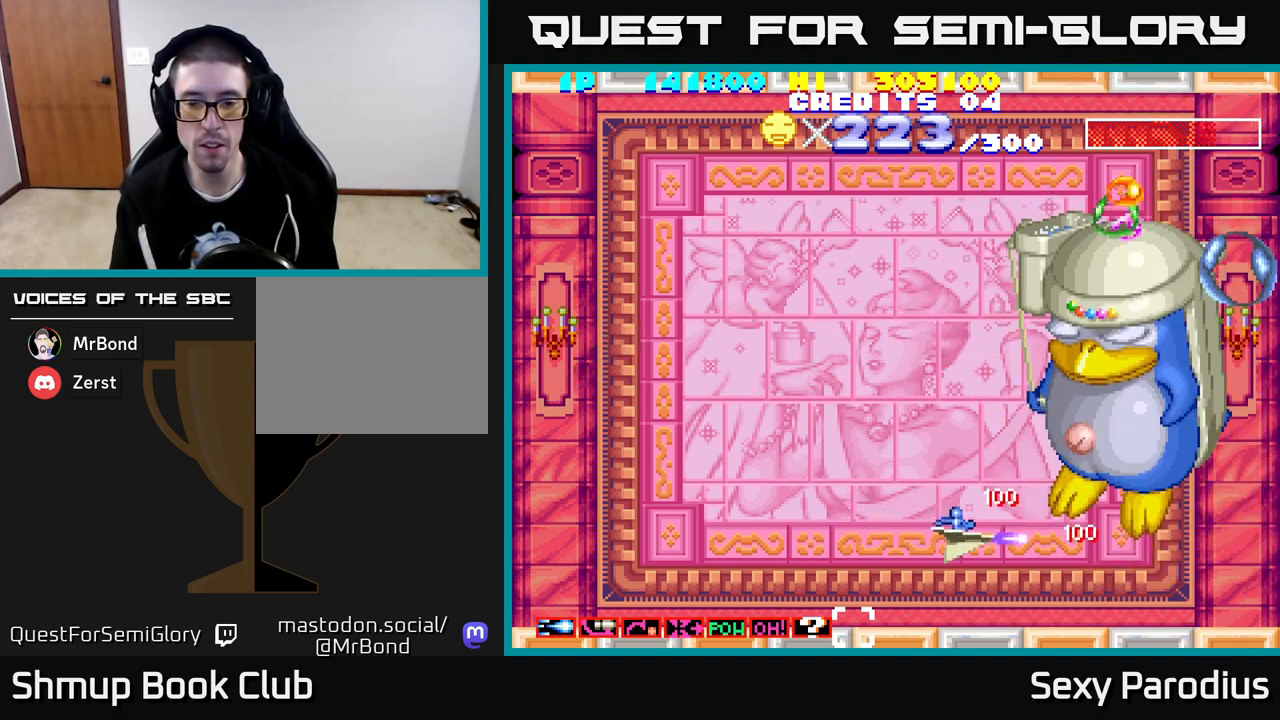
{"buttons": ["R2", "DPAD_UP"], "left_stick": "center", "events": [[283, "DPAD_LEFT", "up"]]}
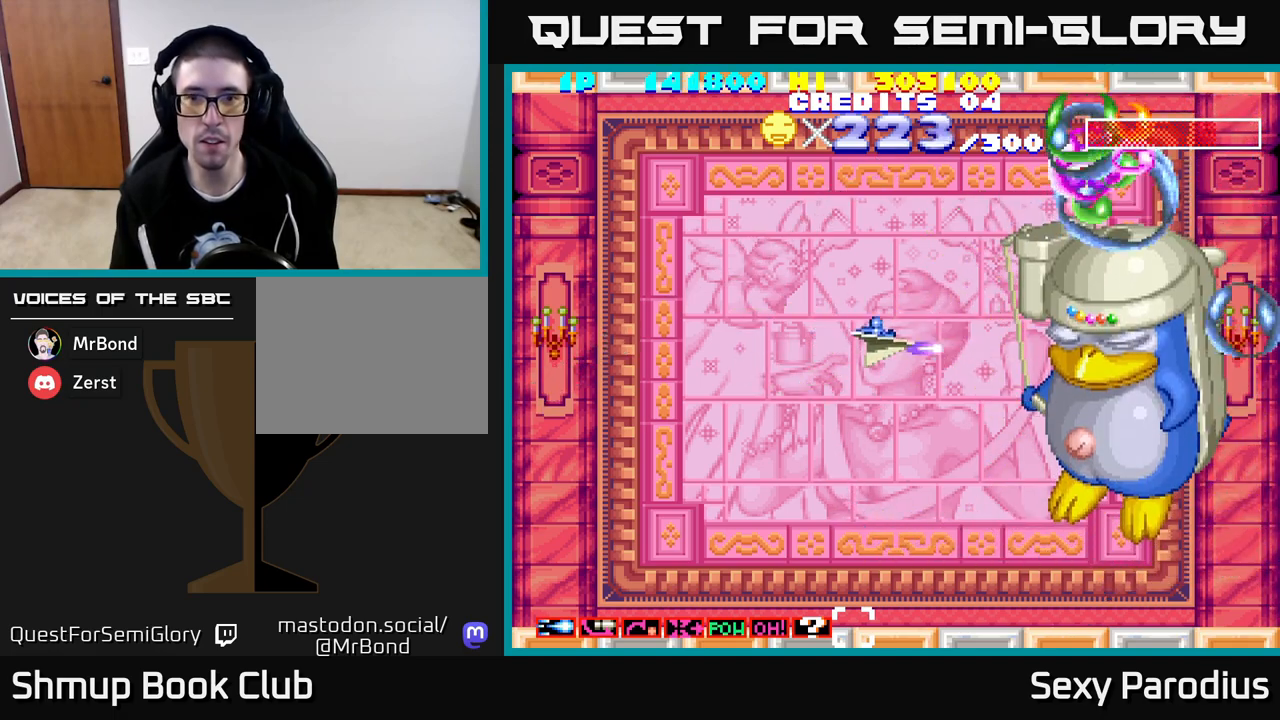
{"buttons": ["R2"], "left_stick": "center", "events": [[300, "DPAD_UP", "up"]]}
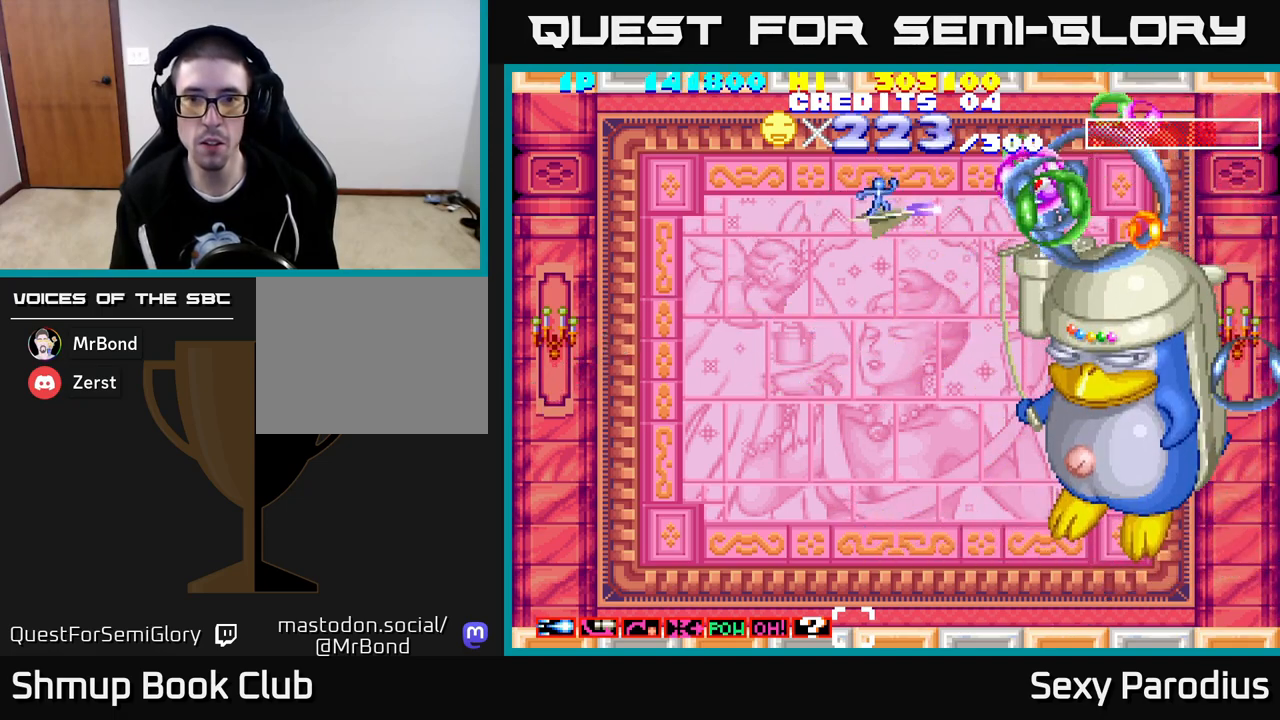
{"buttons": ["R2"], "left_stick": "center", "events": [[33, "DPAD_DOWN", "down"], [100, "DPAD_DOWN", "up"], [333, "DPAD_DOWN", "down"], [417, "DPAD_DOWN", "up"]]}
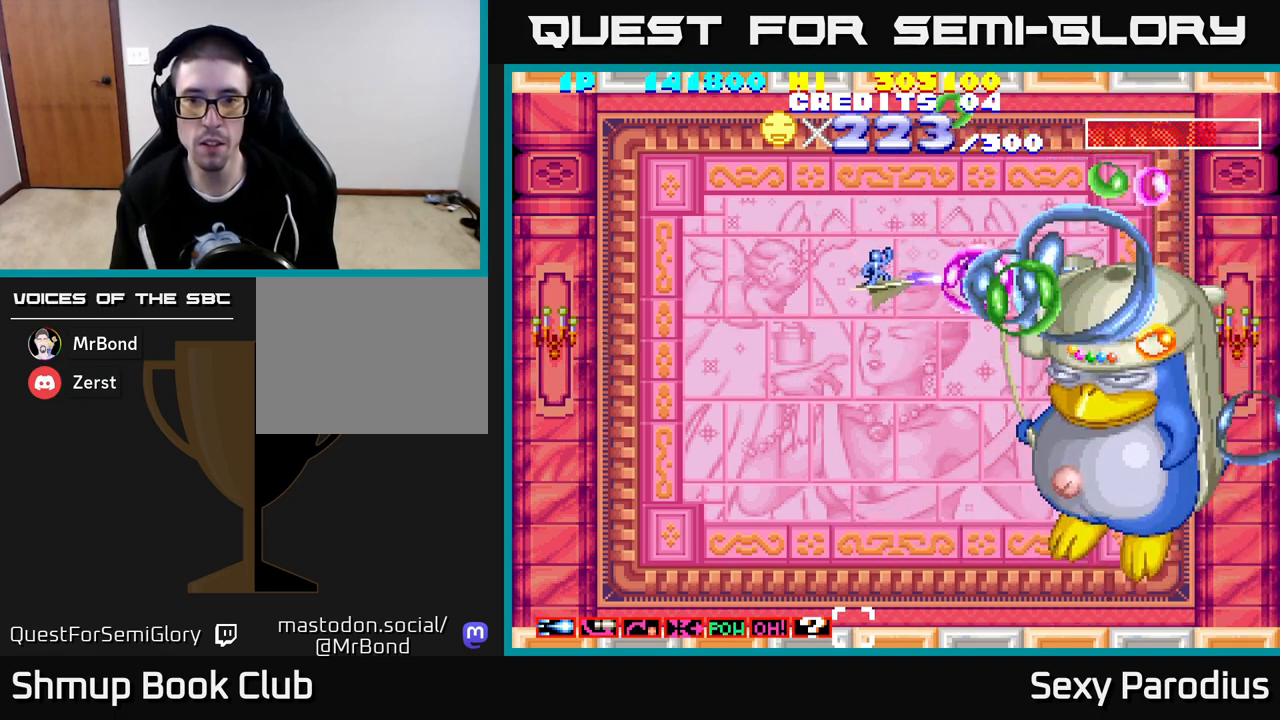
{"buttons": ["R2"], "left_stick": "center", "events": [[33, "DPAD_DOWN", "down"], [100, "DPAD_DOWN", "up"], [200, "DPAD_DOWN", "down"], [267, "DPAD_DOWN", "up"], [367, "DPAD_DOWN", "down"], [433, "DPAD_DOWN", "up"]]}
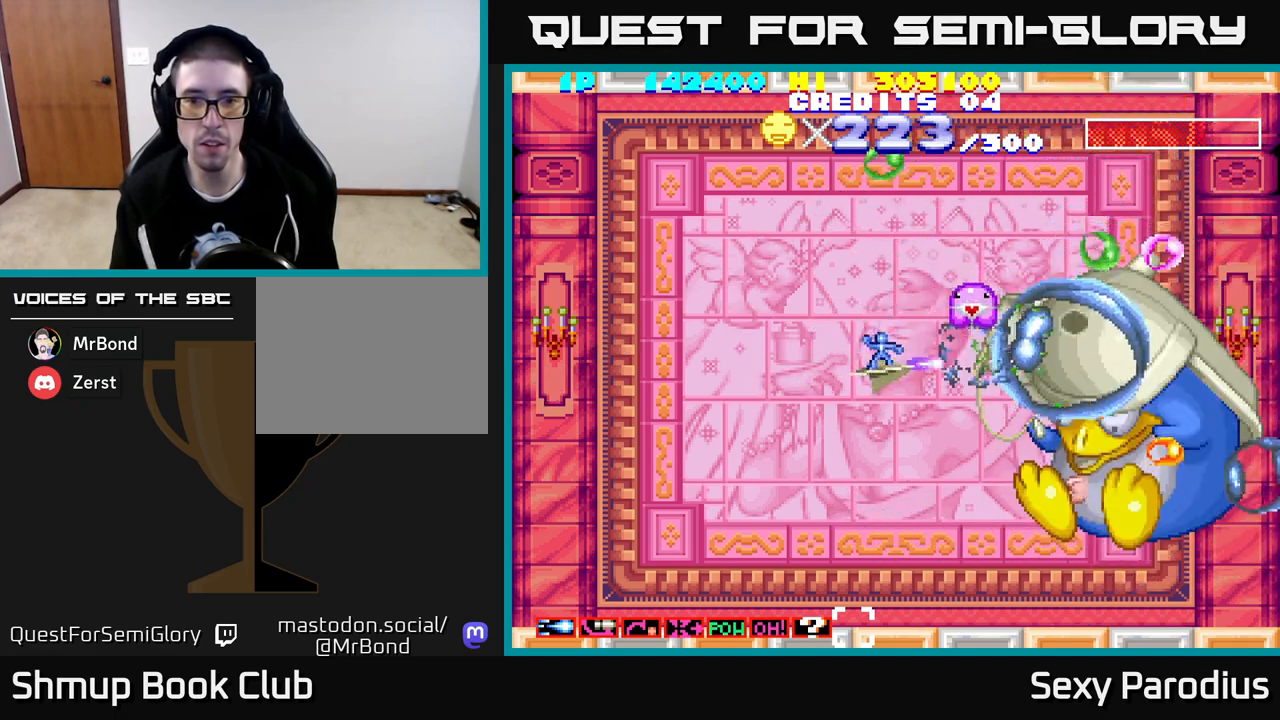
{"buttons": ["R2", "DPAD_UP"], "left_stick": "center"}
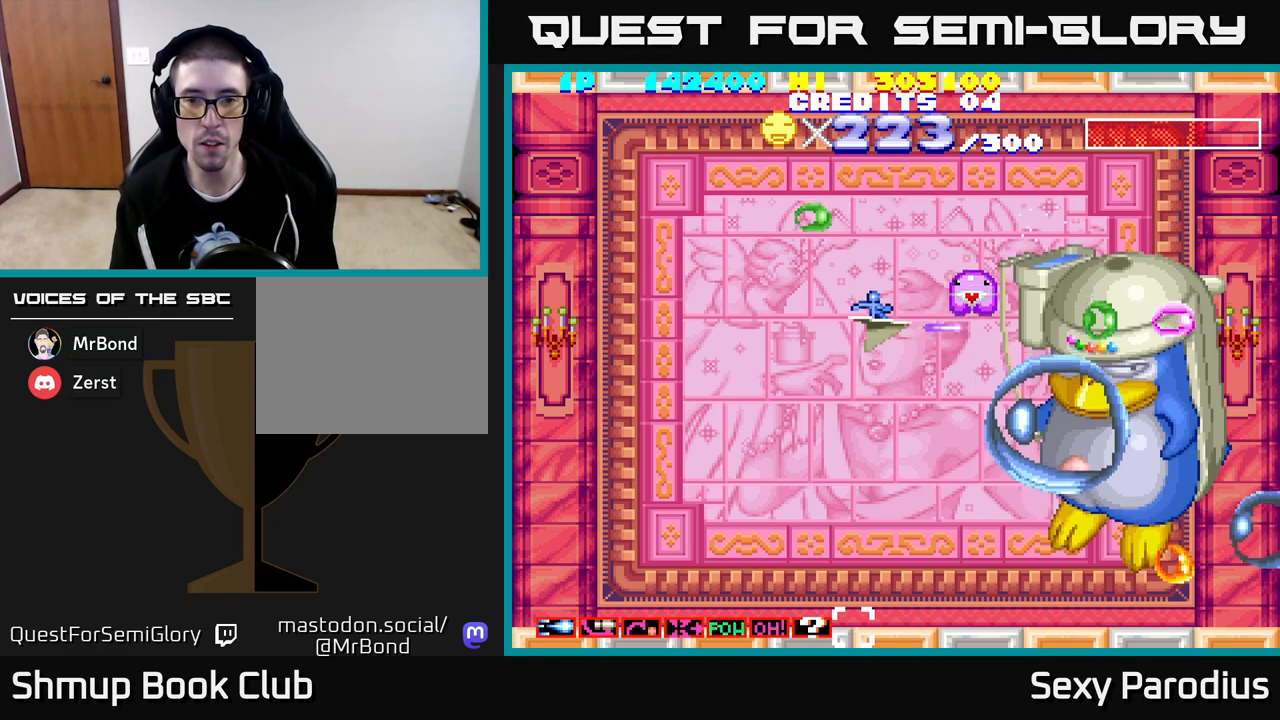
{"buttons": ["R2", "DPAD_DOWN"], "left_stick": "center", "events": [[17, "DPAD_UP", "up"], [483, "DPAD_DOWN", "down"]]}
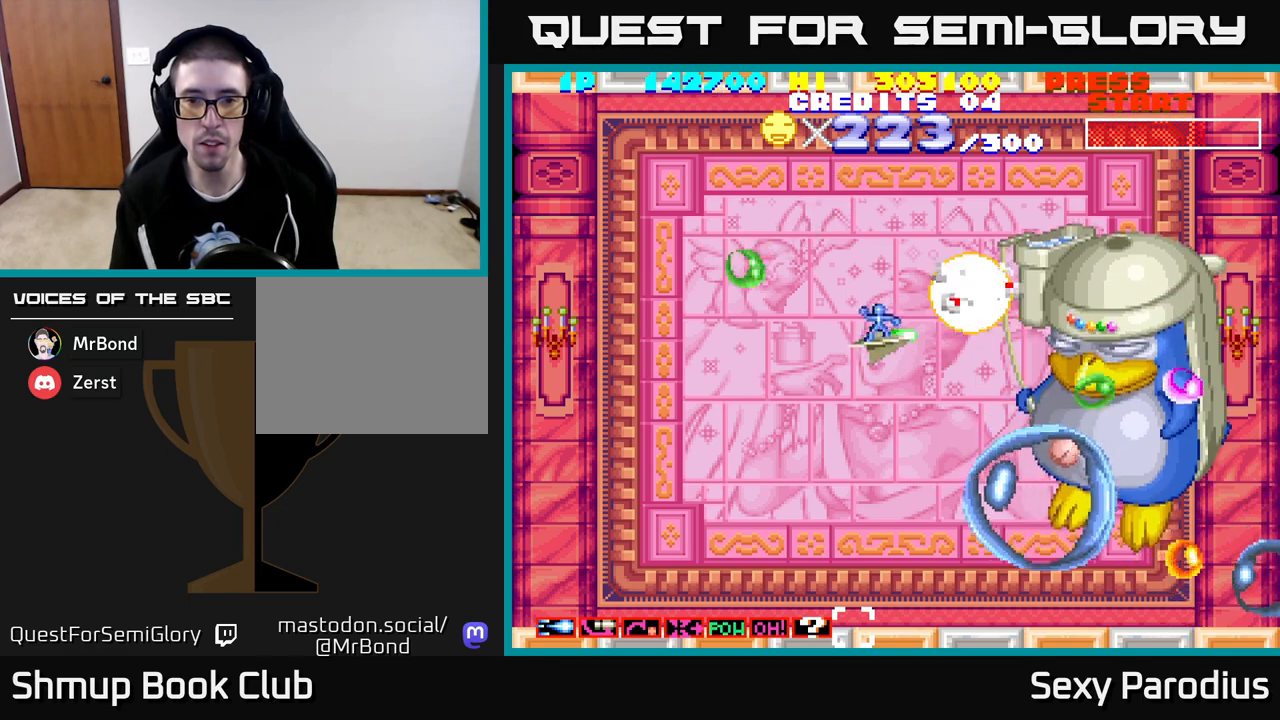
{"buttons": ["R2"], "left_stick": "center", "events": [[450, "DPAD_DOWN", "up"]]}
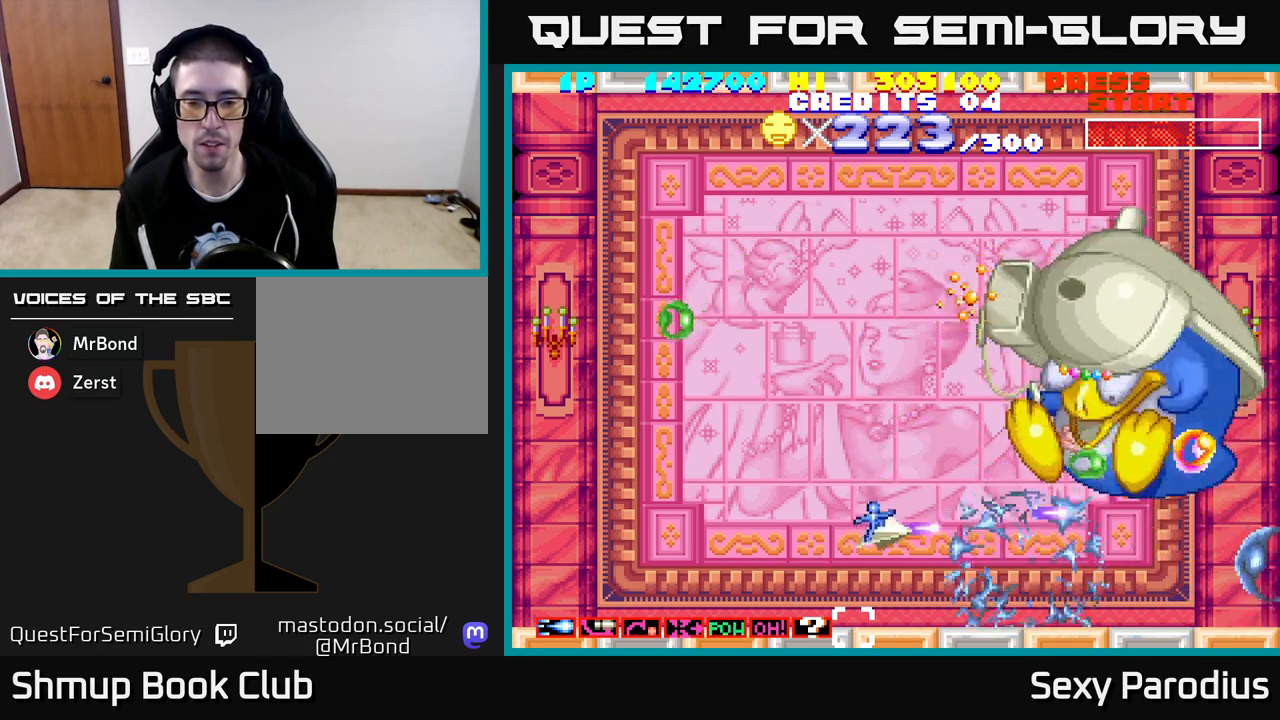
{"buttons": ["R2", "DPAD_DOWN", "DPAD_RIGHT"], "left_stick": "center", "events": [[417, "DPAD_DOWN", "down"], [500, "DPAD_RIGHT", "down"]]}
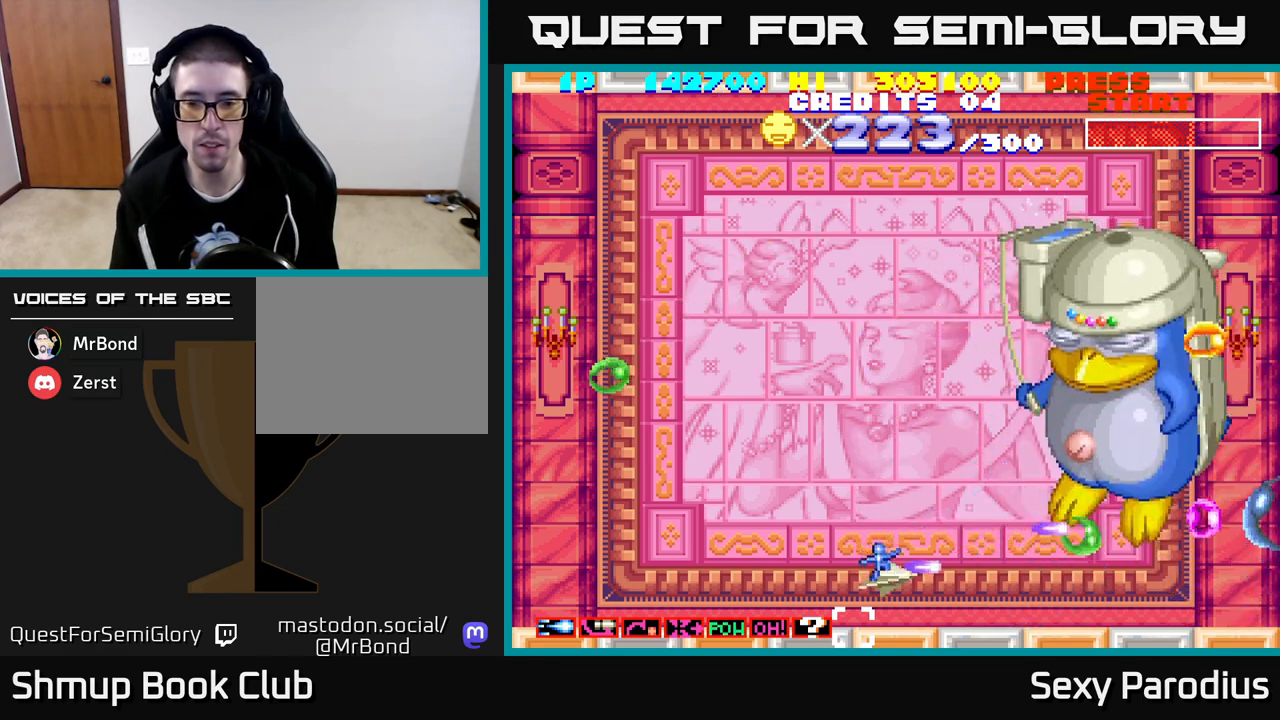
{"buttons": ["R2"], "left_stick": "center", "events": [[17, "DPAD_DOWN", "up"], [33, "DPAD_RIGHT", "up"]]}
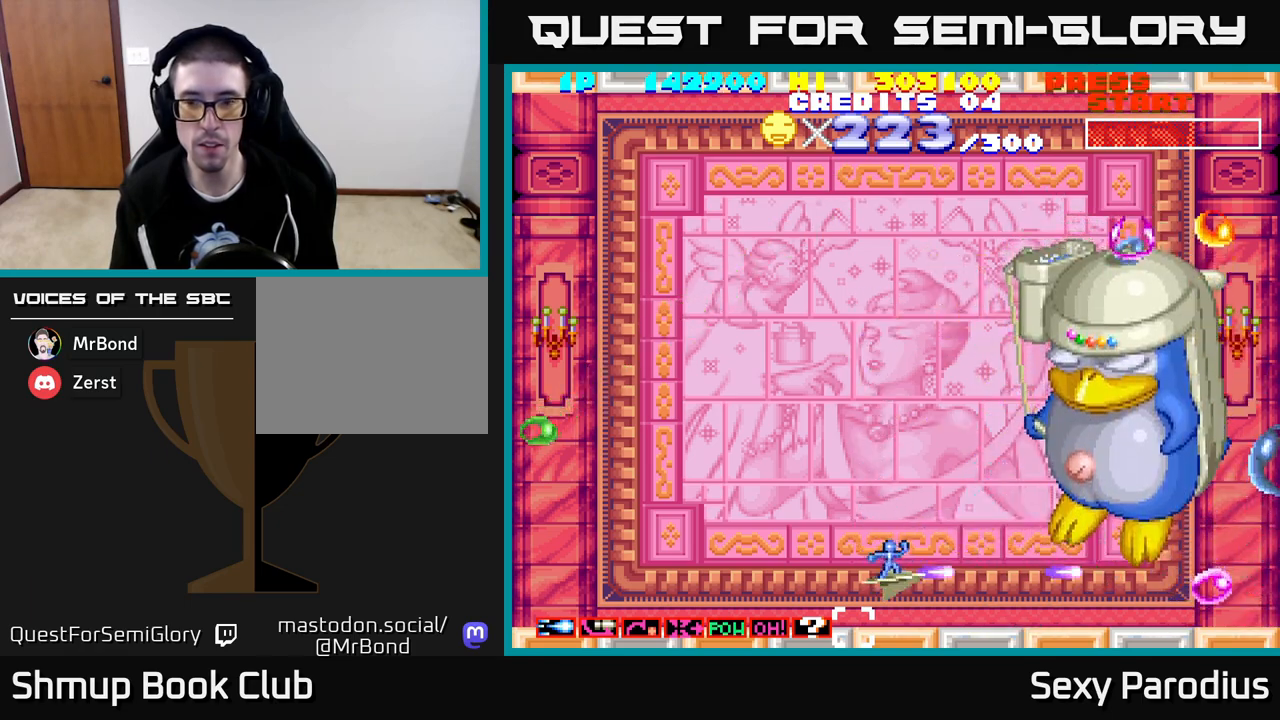
{"buttons": ["R2", "DPAD_UP"], "left_stick": "center", "events": [[83, "DPAD_UP", "down"]]}
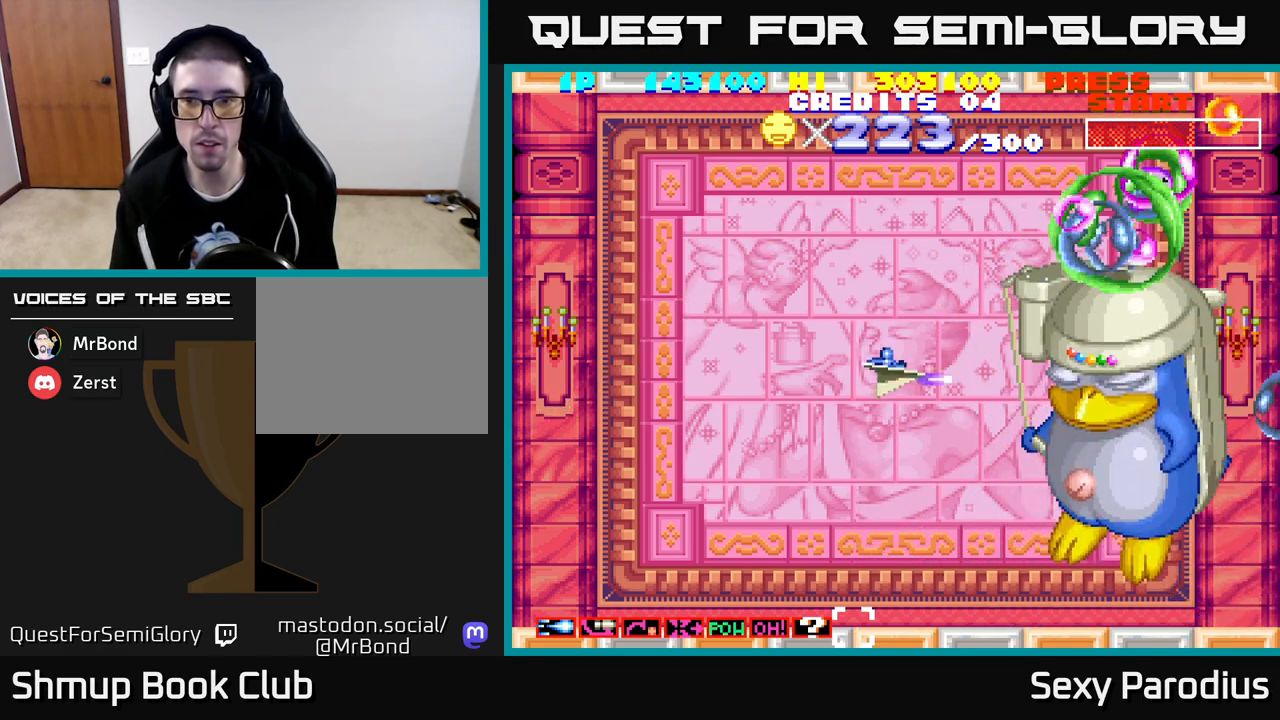
{"buttons": ["R2"], "left_stick": "center", "events": [[383, "DPAD_RIGHT", "down"], [383, "DPAD_UP", "up"], [467, "DPAD_RIGHT", "up"]]}
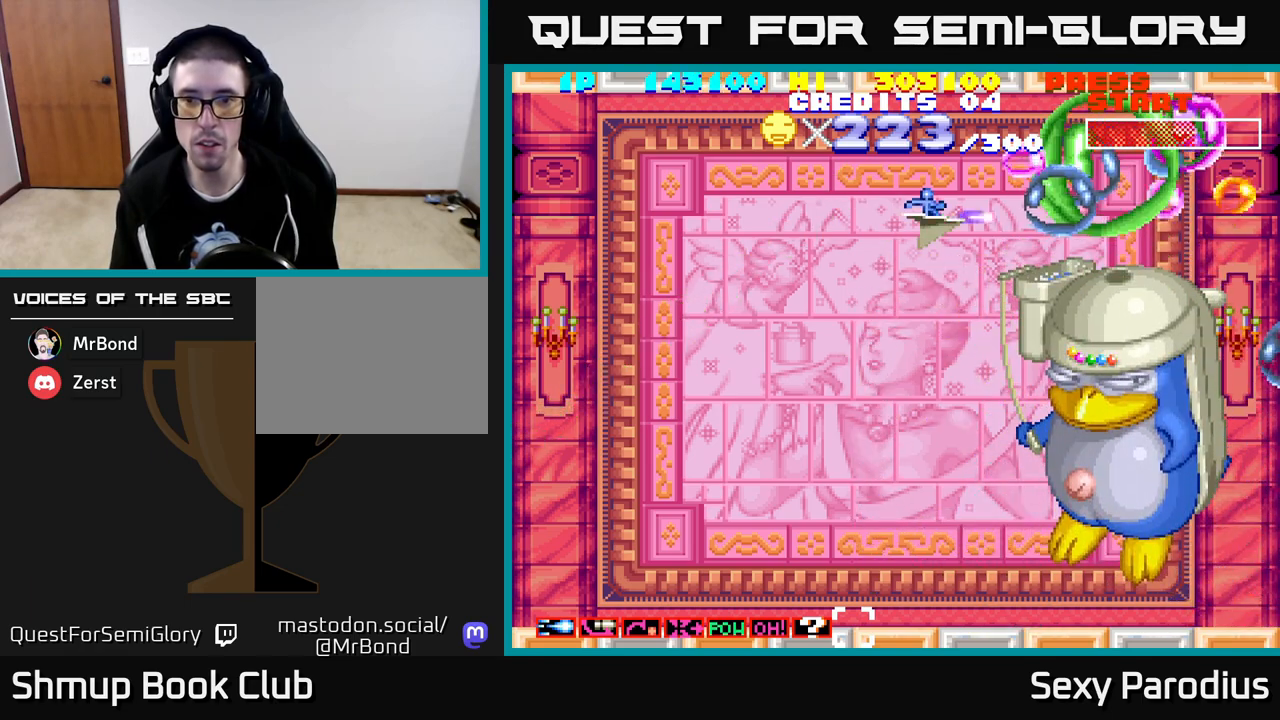
{"buttons": ["R2", "DPAD_DOWN"], "left_stick": "center", "events": [[400, "DPAD_LEFT", "down"], [450, "DPAD_DOWN", "down"], [500, "DPAD_LEFT", "up"]]}
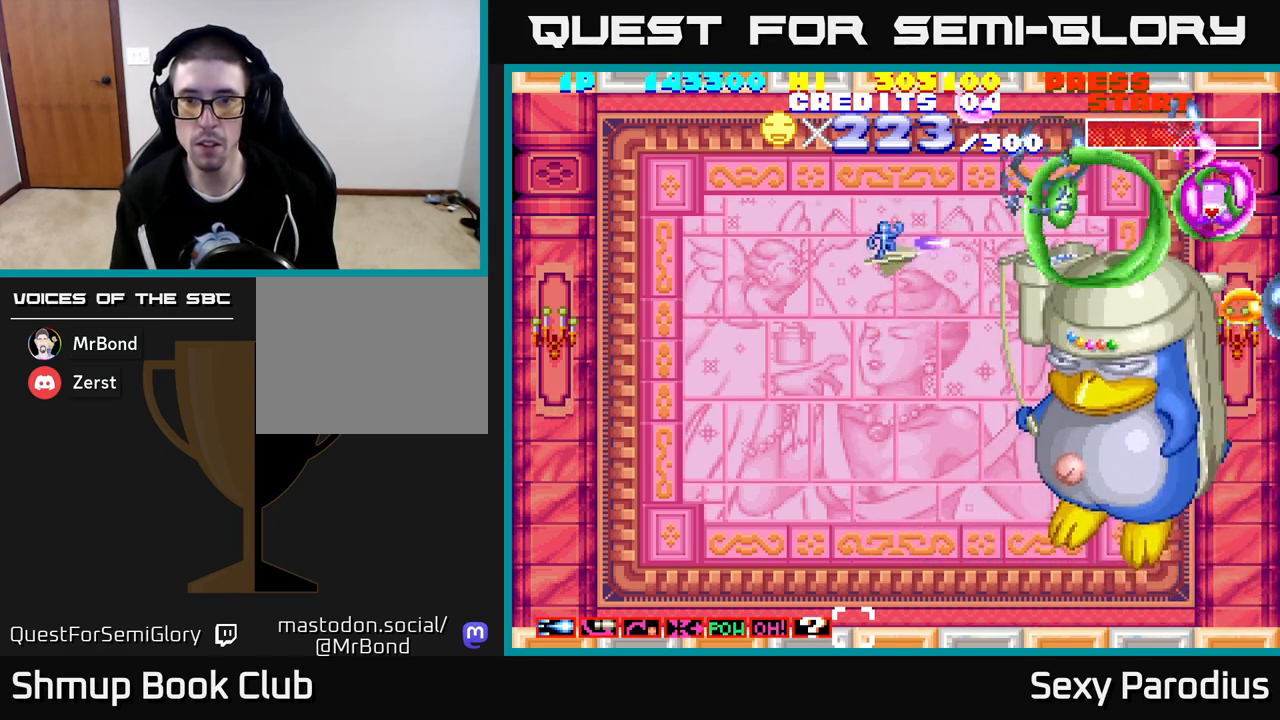
{"buttons": ["R2", "DPAD_DOWN"], "left_stick": "center", "events": [[383, "DPAD_DOWN", "up"], [383, "DPAD_RIGHT", "down"], [450, "DPAD_DOWN", "down"], [500, "DPAD_RIGHT", "up"]]}